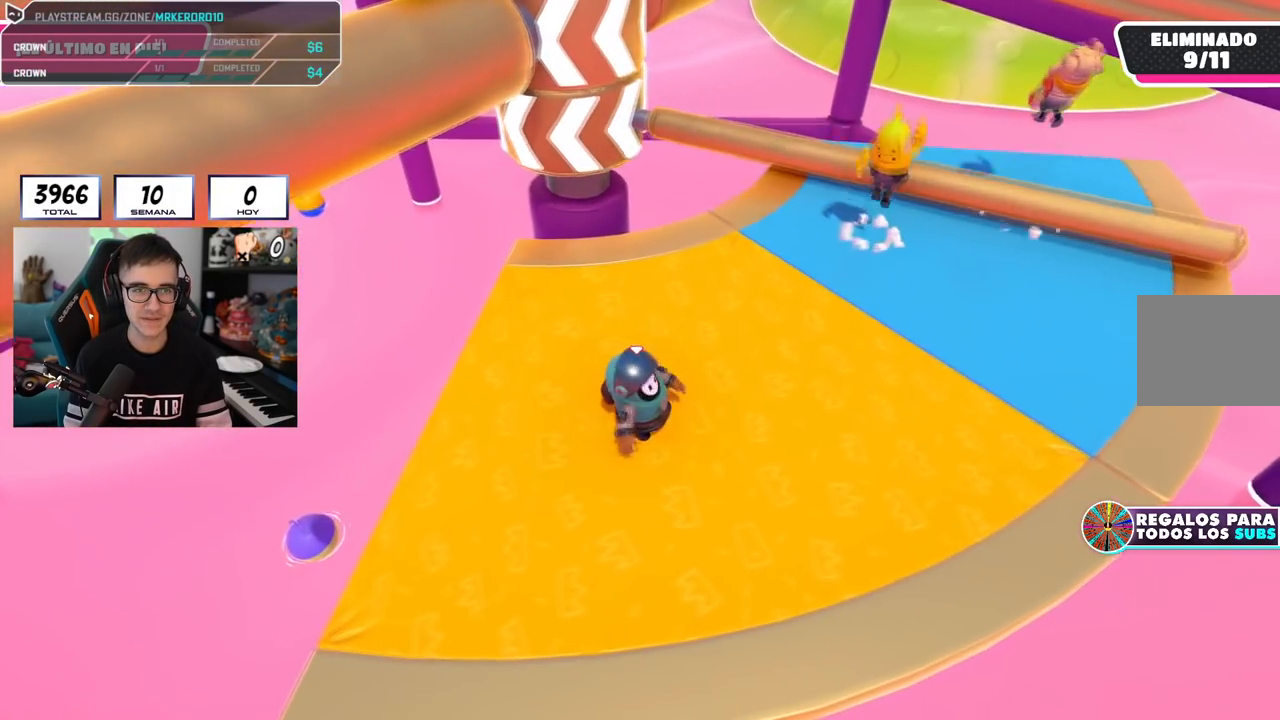
Gameplay with a controller (PlayStation layout); each line is a JSON object with the inputs held at the frame after it. "events" lists button and stick changes between this image and that frame as [ms after this image, input, new state], when the widget could be followed in between.
{"buttons": [], "left_stick": "left", "right_stick": "center", "events": [[67, "CROSS", "down"], [234, "CROSS", "up"], [267, "left_stick", "down-left"], [367, "right_stick", "left"], [434, "left_stick", "left"], [467, "right_stick", "center"]]}
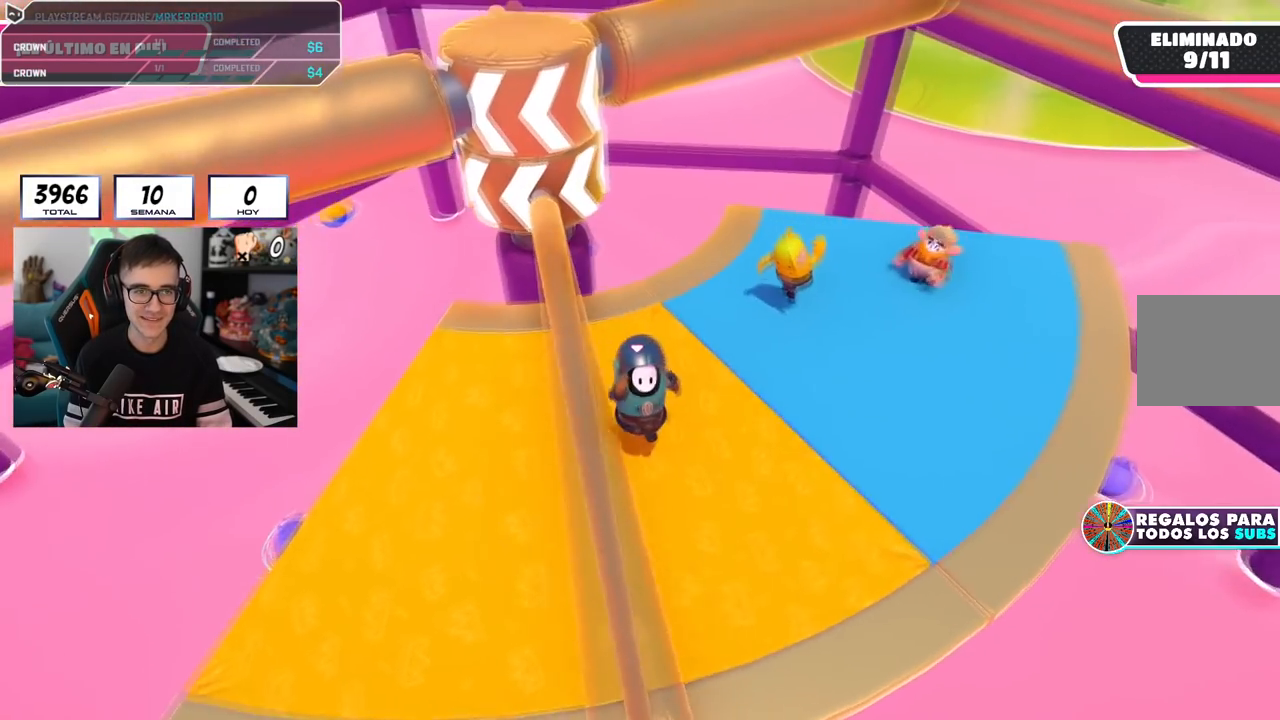
{"buttons": [], "left_stick": "left", "right_stick": "center", "events": [[200, "left_stick", "right"], [233, "CROSS", "down"], [367, "left_stick", "left"], [467, "CROSS", "up"]]}
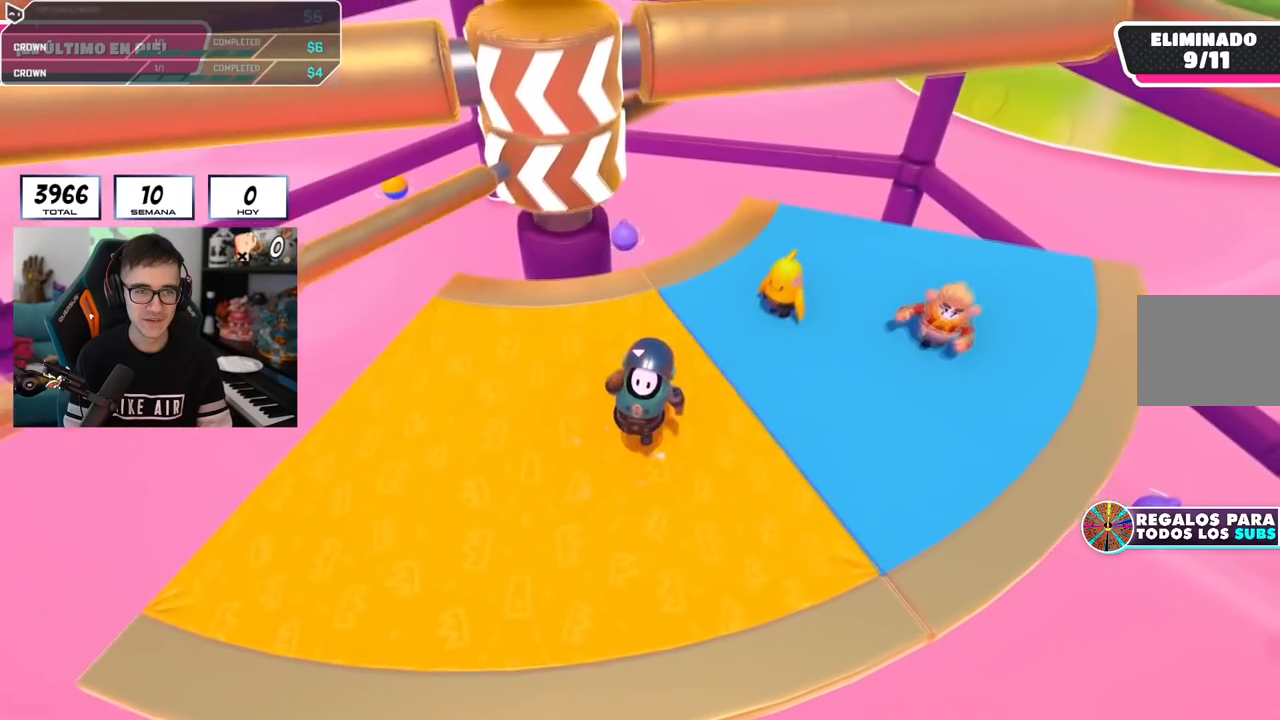
{"buttons": ["CROSS"], "left_stick": "left", "right_stick": "center", "events": [[417, "CROSS", "down"]]}
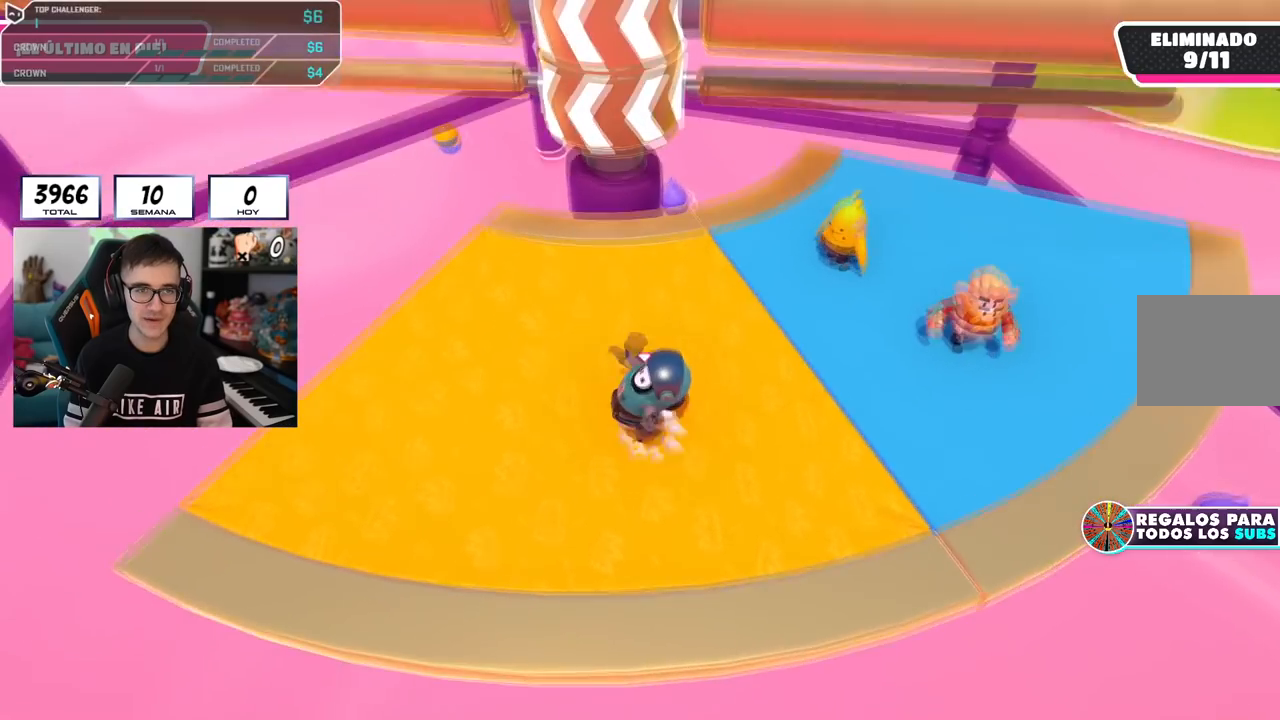
{"buttons": [], "left_stick": "up-right", "right_stick": "center", "events": [[167, "CROSS", "up"], [233, "left_stick", "down-right"], [434, "left_stick", "up-right"]]}
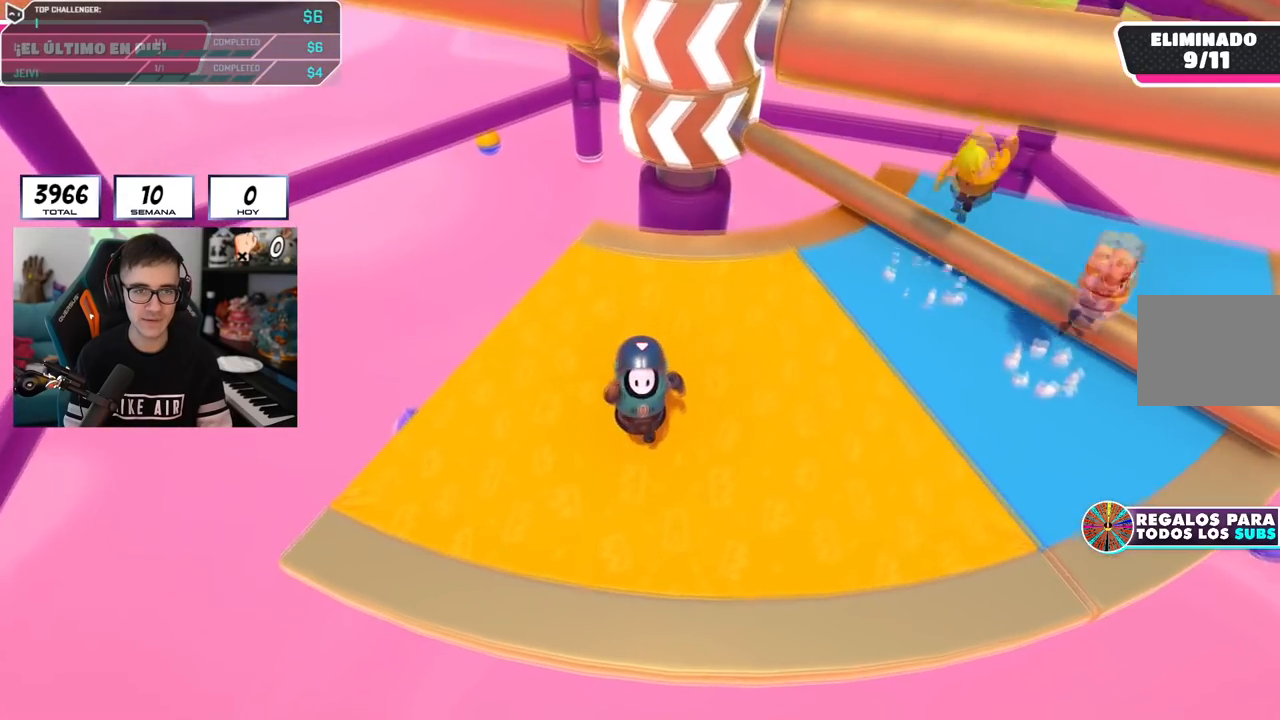
{"buttons": [], "left_stick": "left", "right_stick": "center", "events": [[67, "CROSS", "down"], [150, "left_stick", "right"], [284, "CROSS", "up"], [401, "left_stick", "down-left"], [501, "left_stick", "left"]]}
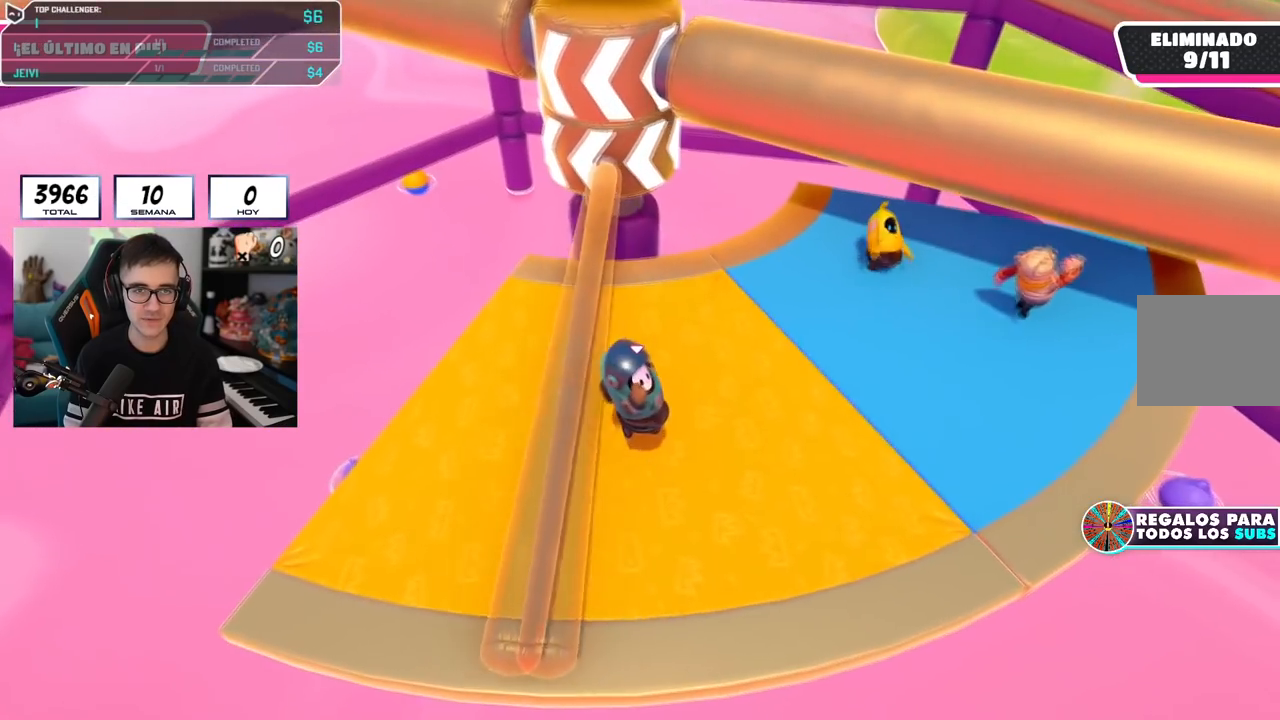
{"buttons": [], "left_stick": "left", "right_stick": "center", "events": [[100, "left_stick", "up"], [200, "left_stick", "left"], [217, "CROSS", "down"], [467, "CROSS", "up"]]}
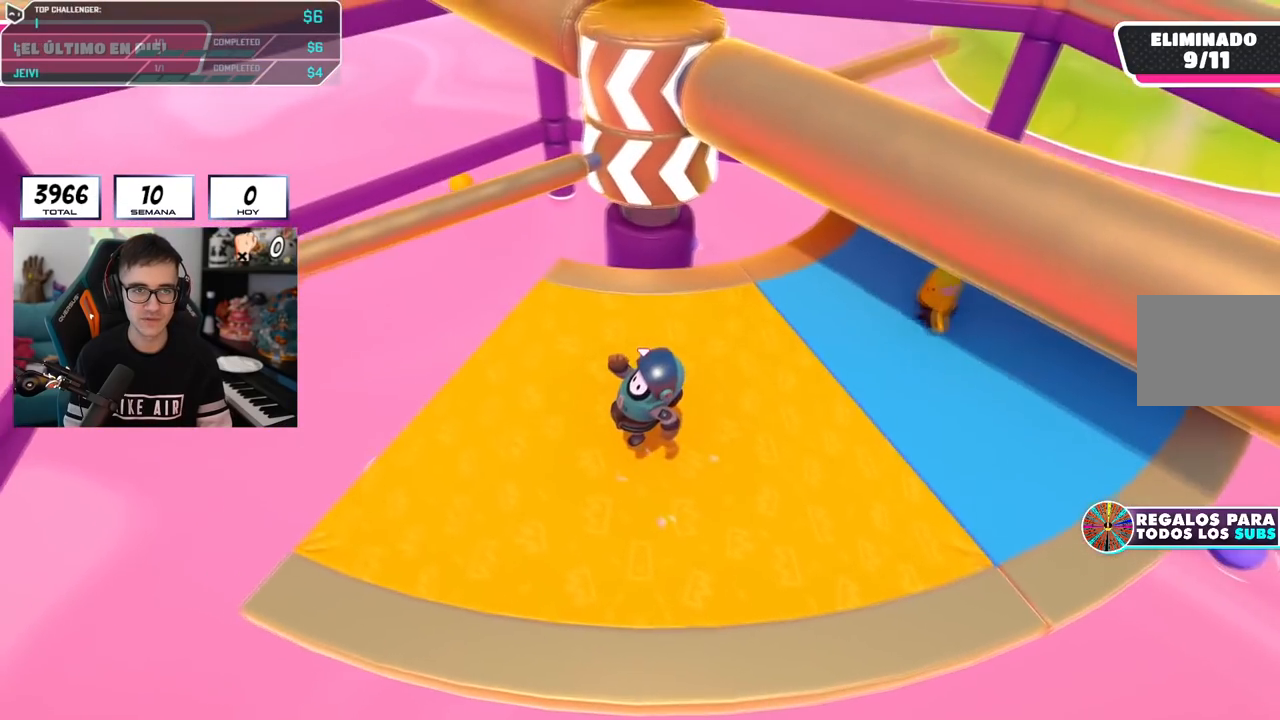
{"buttons": [], "left_stick": "left", "right_stick": "center", "events": [[100, "left_stick", "down-right"], [267, "right_stick", "right"], [284, "left_stick", "down-left"], [334, "left_stick", "left"], [384, "right_stick", "center"]]}
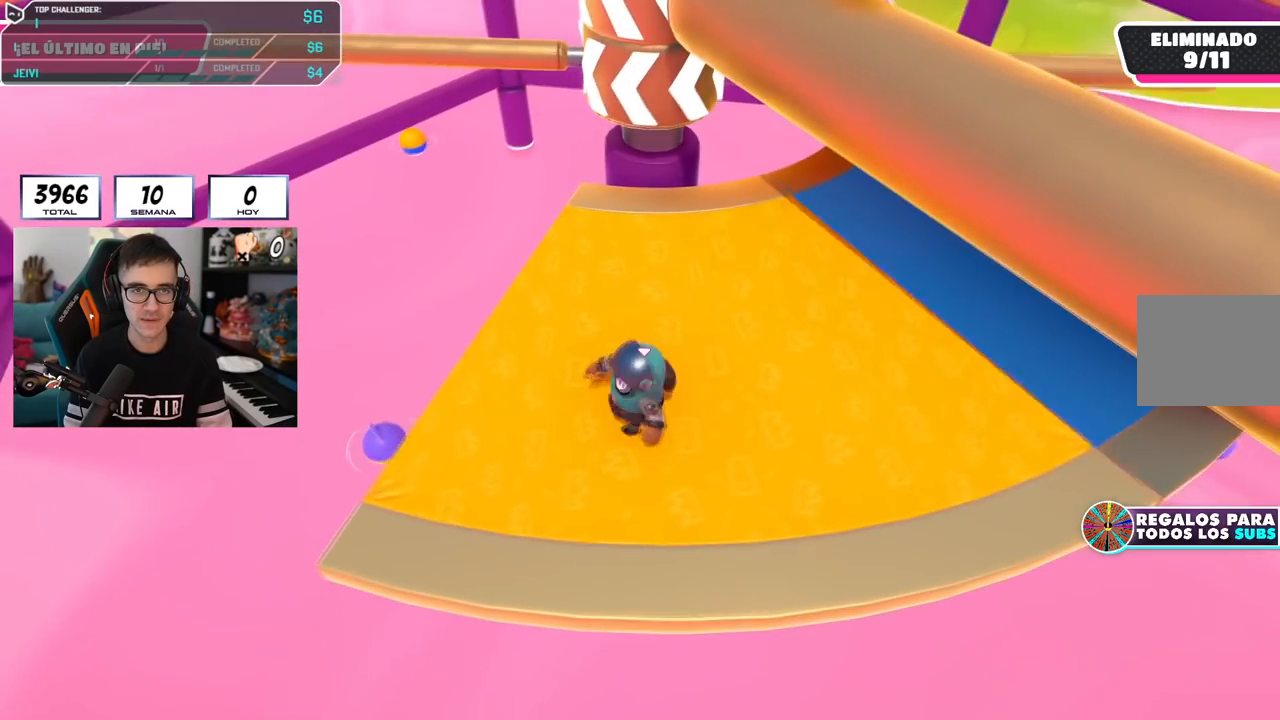
{"buttons": [], "left_stick": "left", "right_stick": "center", "events": [[16, "left_stick", "center"], [117, "left_stick", "left"]]}
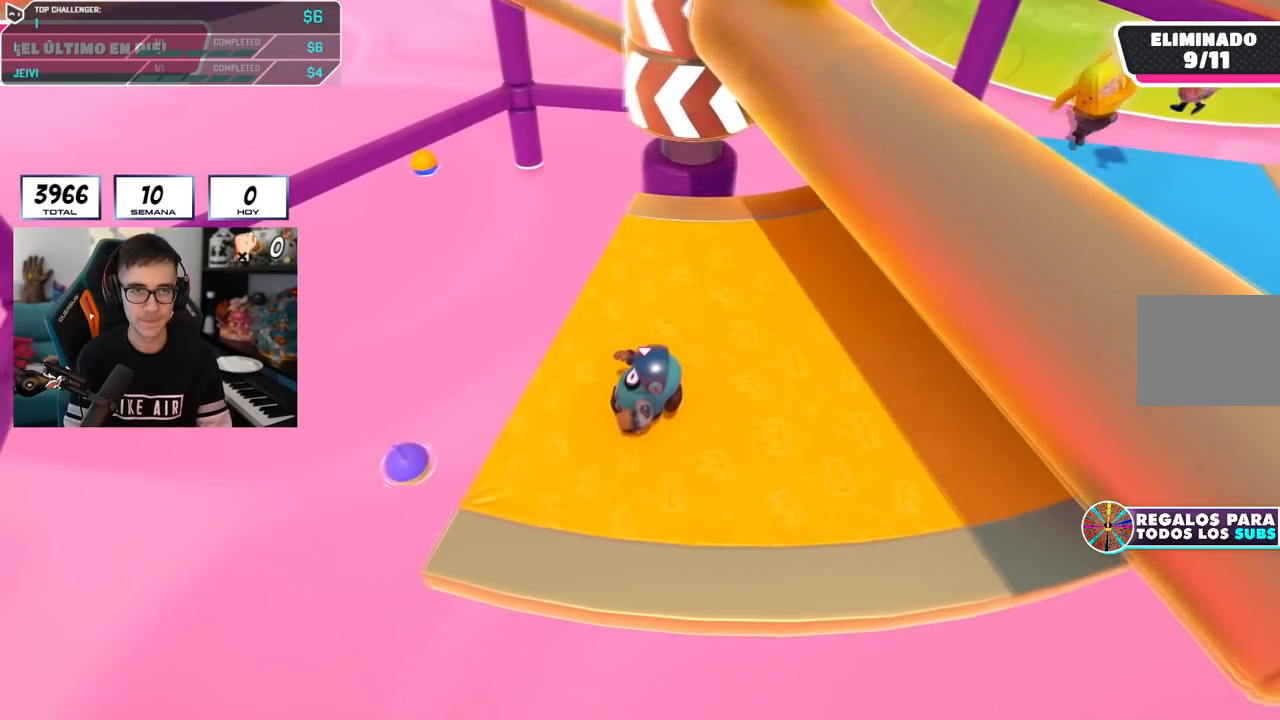
{"buttons": [], "left_stick": "up-right", "right_stick": "center", "events": [[34, "left_stick", "center"], [134, "left_stick", "right"], [201, "CROSS", "down"], [251, "left_stick", "left"], [434, "CROSS", "up"], [434, "left_stick", "up-right"]]}
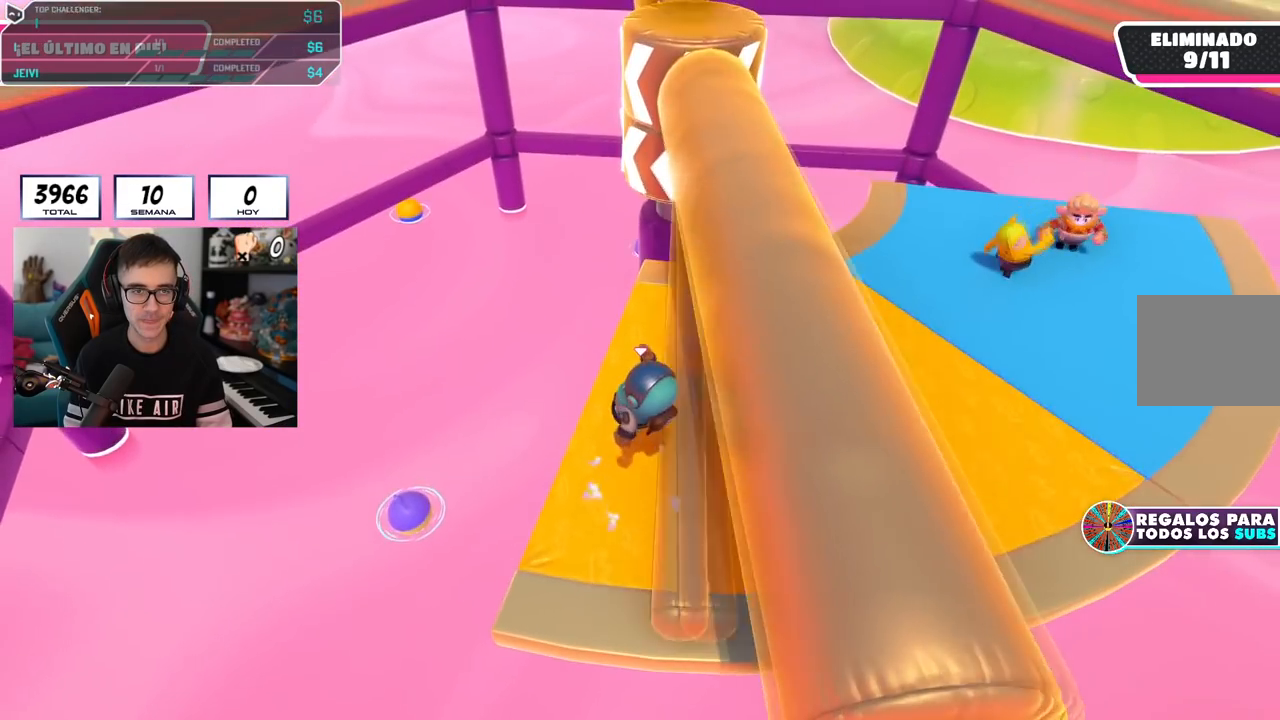
{"buttons": [], "left_stick": "right", "right_stick": "center", "events": [[250, "left_stick", "right"]]}
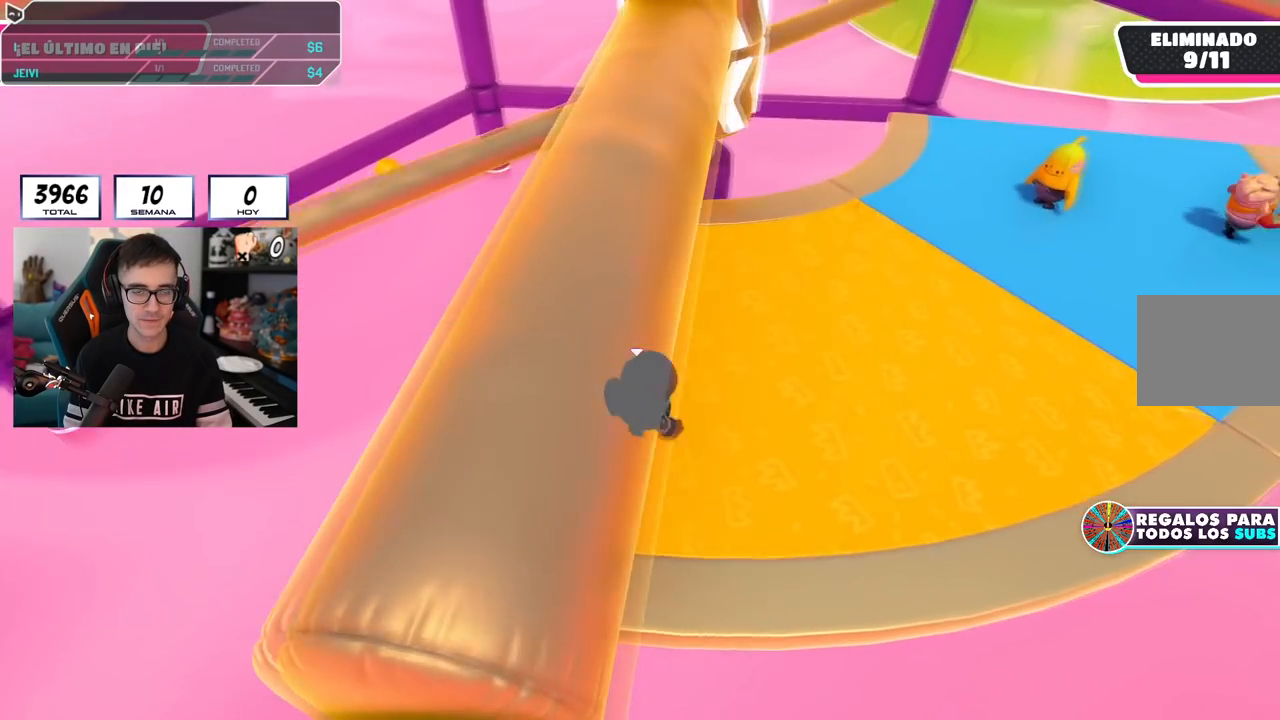
{"buttons": [], "left_stick": "down-right", "right_stick": "center", "events": [[34, "left_stick", "up-right"], [501, "left_stick", "down-right"]]}
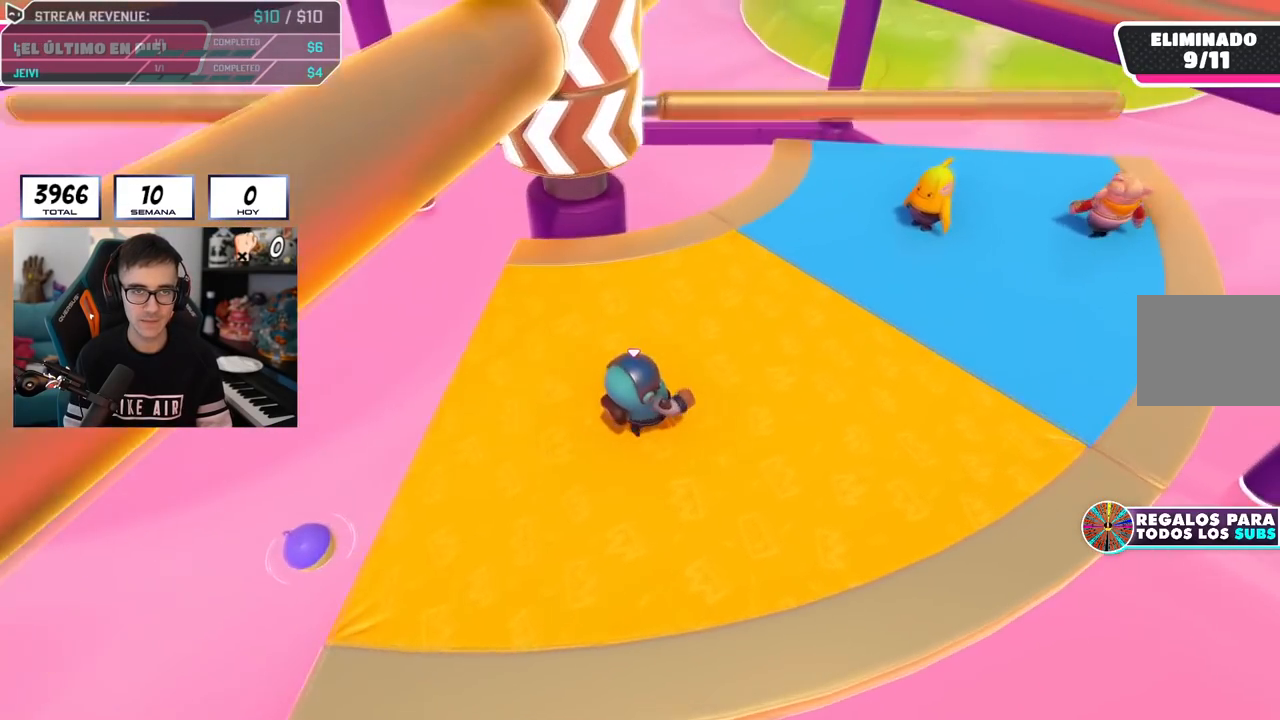
{"buttons": ["CROSS"], "left_stick": "up-right", "right_stick": "center", "events": [[16, "left_stick", "up-right"], [33, "left_stick", "down-left"], [167, "left_stick", "right"], [300, "left_stick", "up-right"], [400, "CROSS", "down"]]}
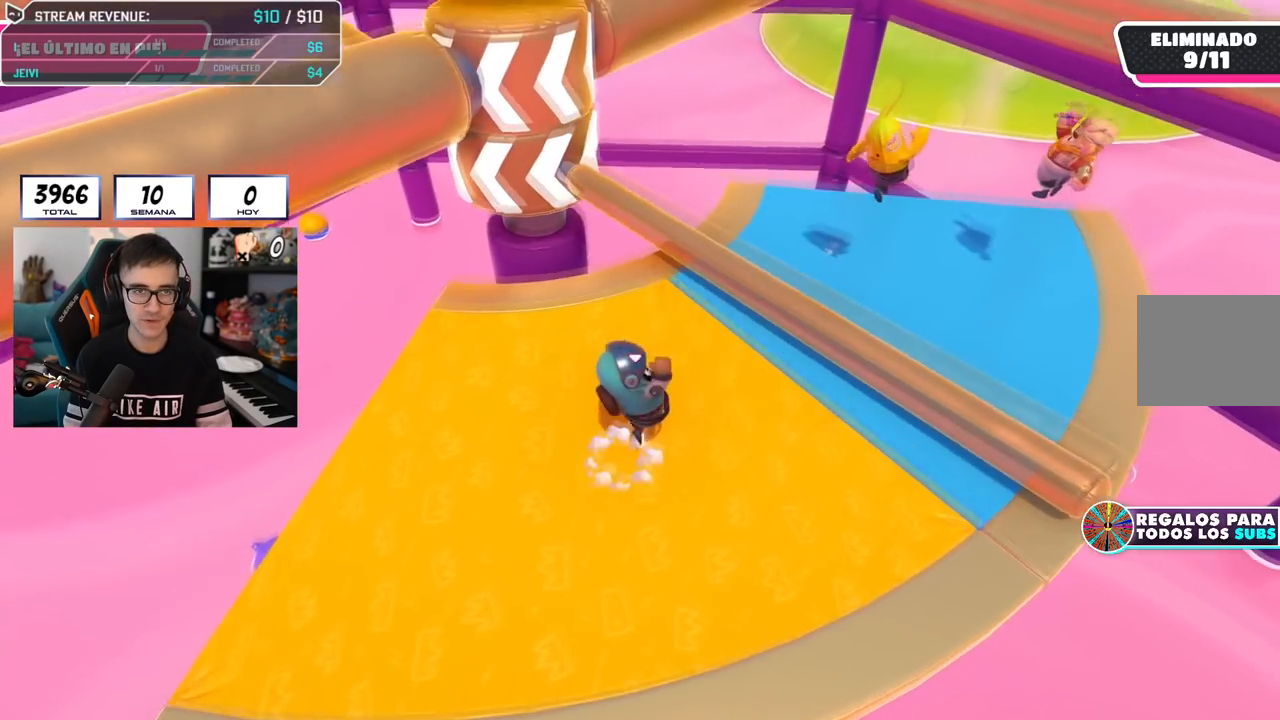
{"buttons": [], "left_stick": "down-right", "right_stick": "center", "events": [[34, "left_stick", "down-left"], [67, "CROSS", "up"], [117, "left_stick", "left"], [251, "right_stick", "up-left"], [317, "right_stick", "center"], [467, "left_stick", "down-right"]]}
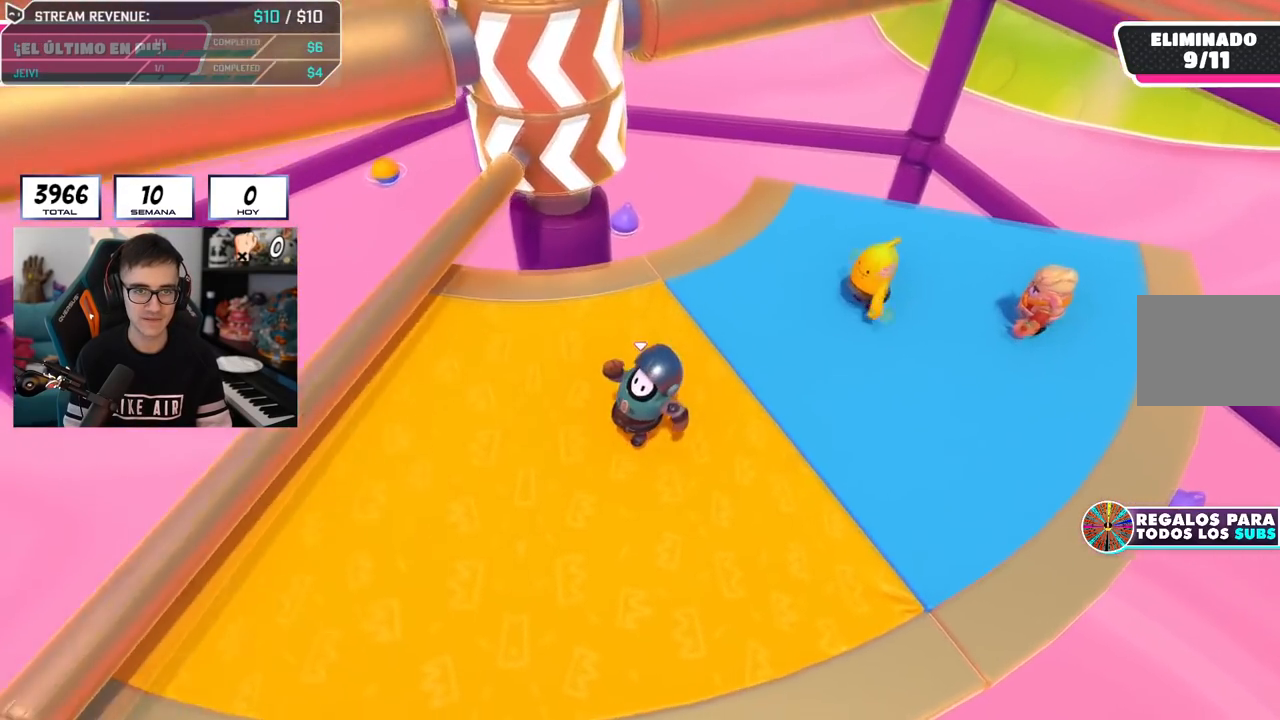
{"buttons": [], "left_stick": "up", "right_stick": "center", "events": [[83, "left_stick", "down-left"], [217, "left_stick", "left"], [400, "left_stick", "up"]]}
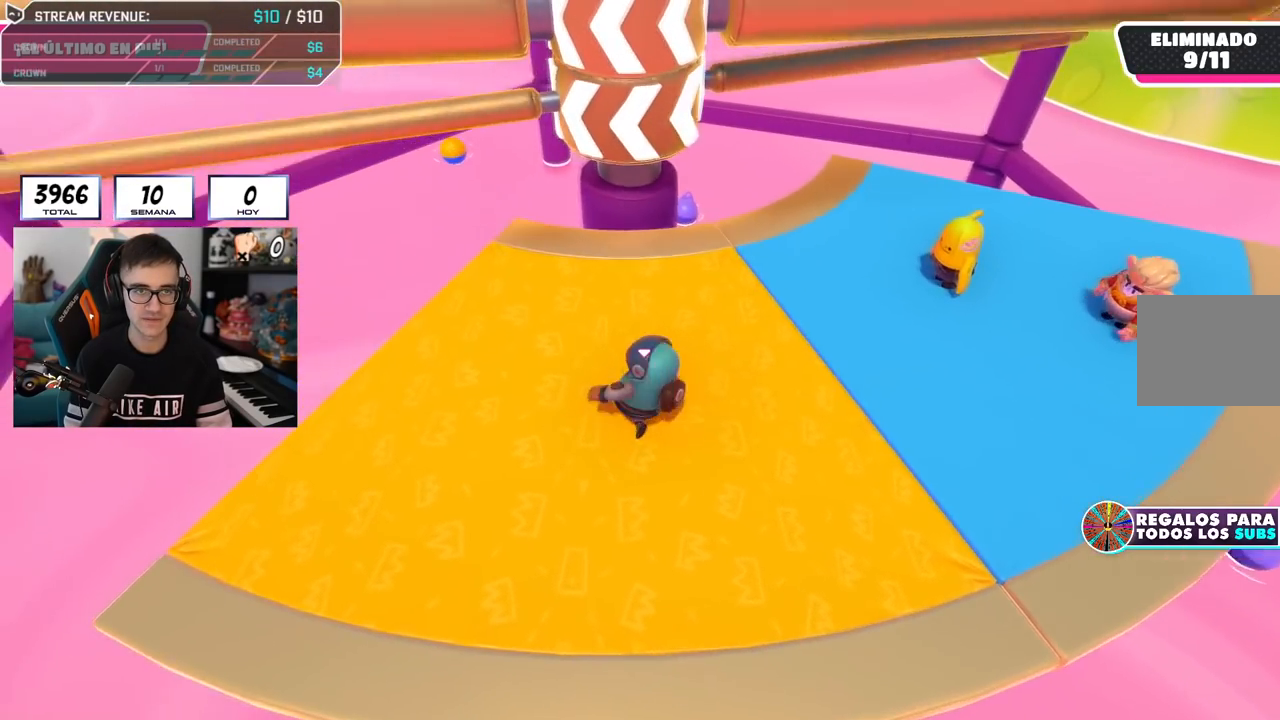
{"buttons": ["CROSS"], "left_stick": "left", "right_stick": "center", "events": [[34, "left_stick", "right"], [134, "left_stick", "down"], [184, "left_stick", "down-left"], [284, "left_stick", "right"], [301, "CROSS", "down"], [384, "left_stick", "left"]]}
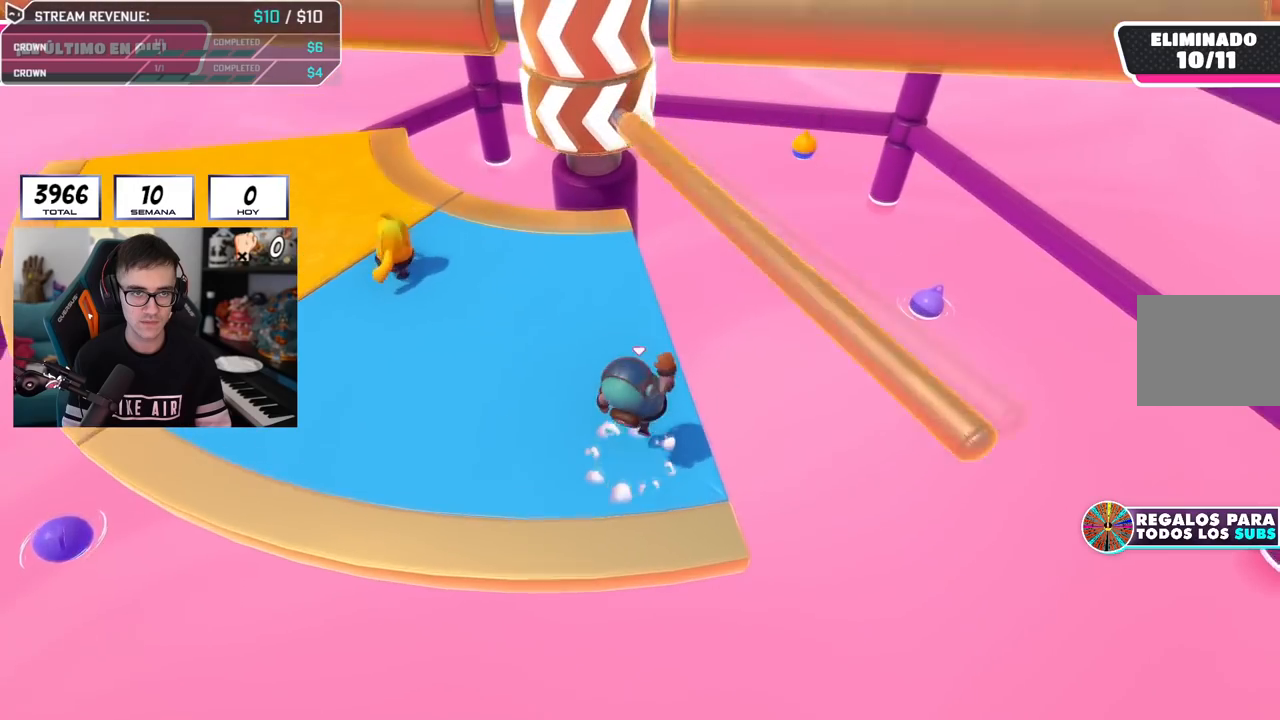
{"buttons": [], "left_stick": "left", "right_stick": "center", "events": [[17, "CROSS", "up"], [250, "left_stick", "right"], [350, "right_stick", "down-right"], [434, "right_stick", "center"], [450, "left_stick", "left"]]}
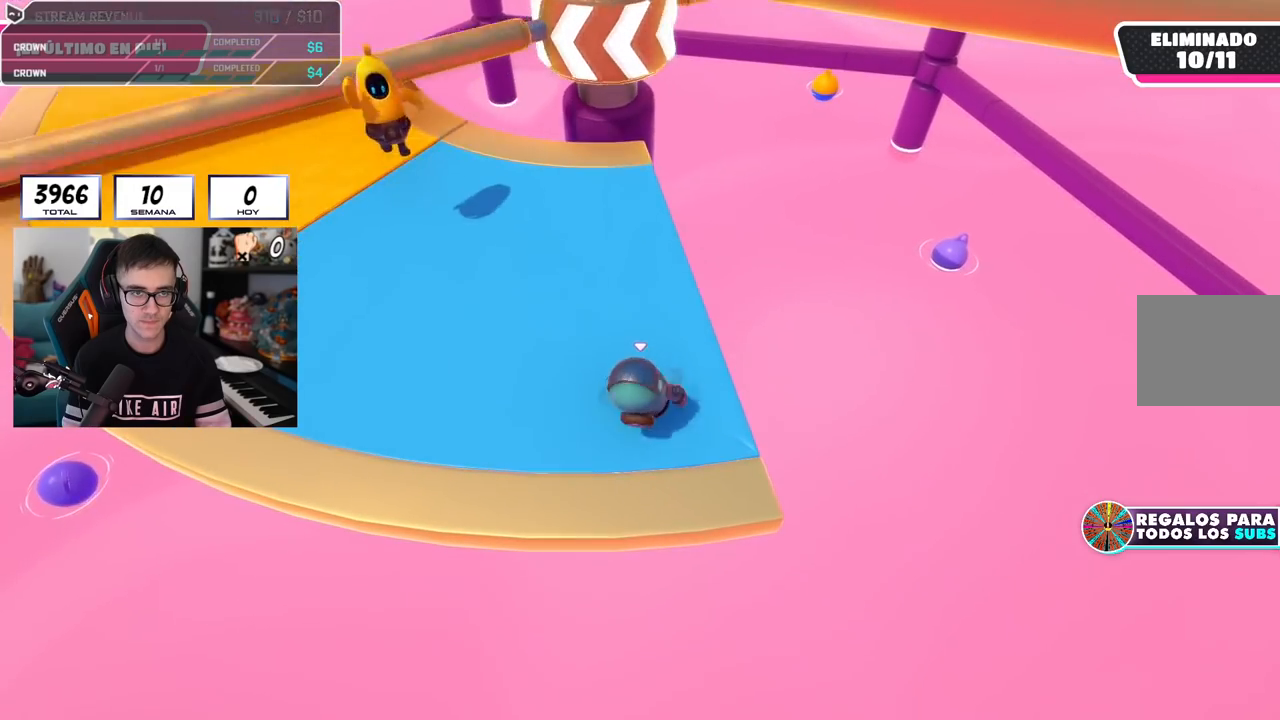
{"buttons": ["CROSS"], "left_stick": "center", "right_stick": "center", "events": [[100, "left_stick", "right"], [251, "left_stick", "left"], [401, "CROSS", "down"], [434, "left_stick", "right"], [484, "left_stick", "center"]]}
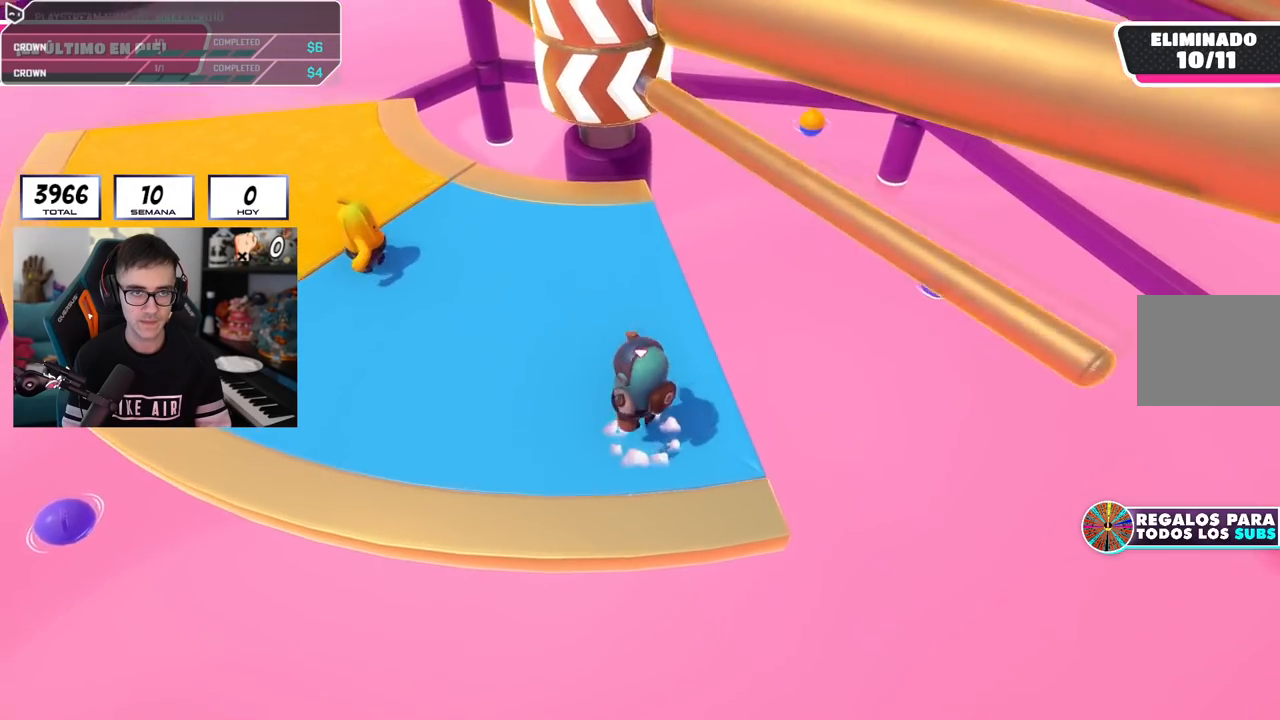
{"buttons": [], "left_stick": "left", "right_stick": "center", "events": [[17, "left_stick", "left"], [83, "CROSS", "up"], [250, "left_stick", "center"], [400, "left_stick", "left"]]}
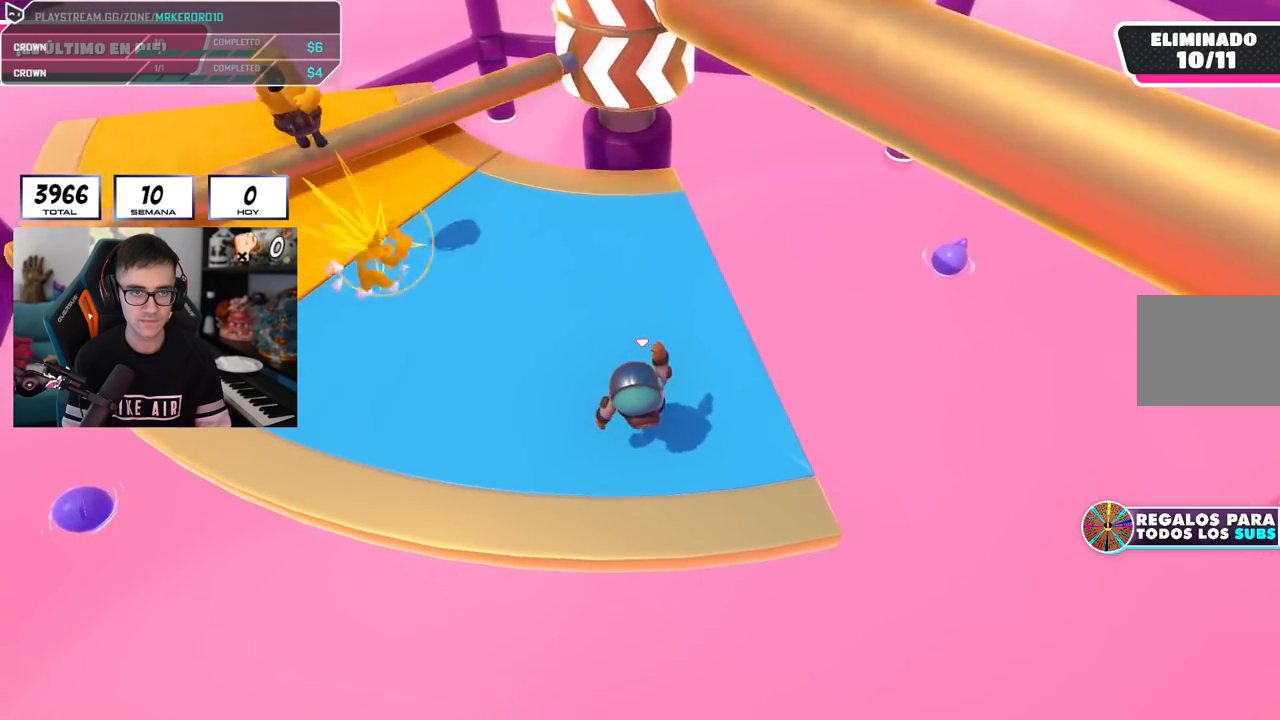
{"buttons": ["CROSS"], "left_stick": "right", "right_stick": "center", "events": [[84, "left_stick", "right"], [217, "left_stick", "left"], [367, "left_stick", "right"], [417, "CROSS", "down"]]}
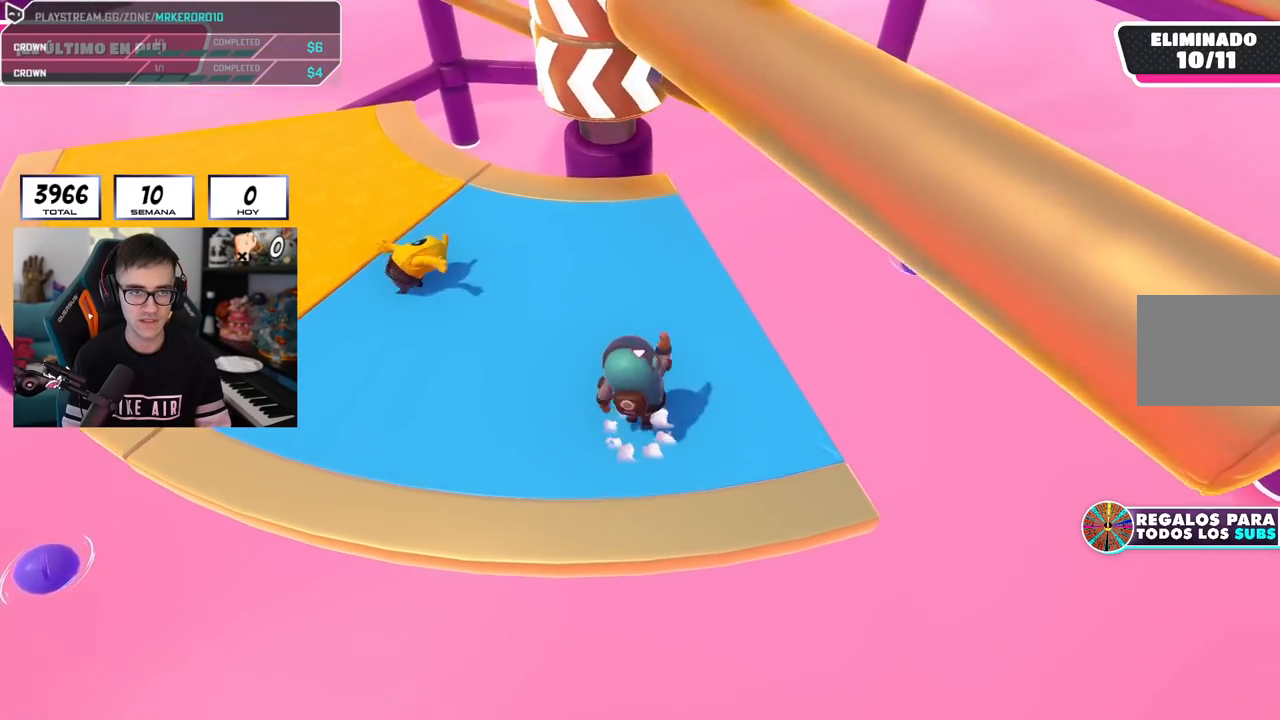
{"buttons": [], "left_stick": "center", "right_stick": "center", "events": [[100, "CROSS", "up"], [100, "left_stick", "left"], [217, "left_stick", "up-right"], [434, "left_stick", "center"]]}
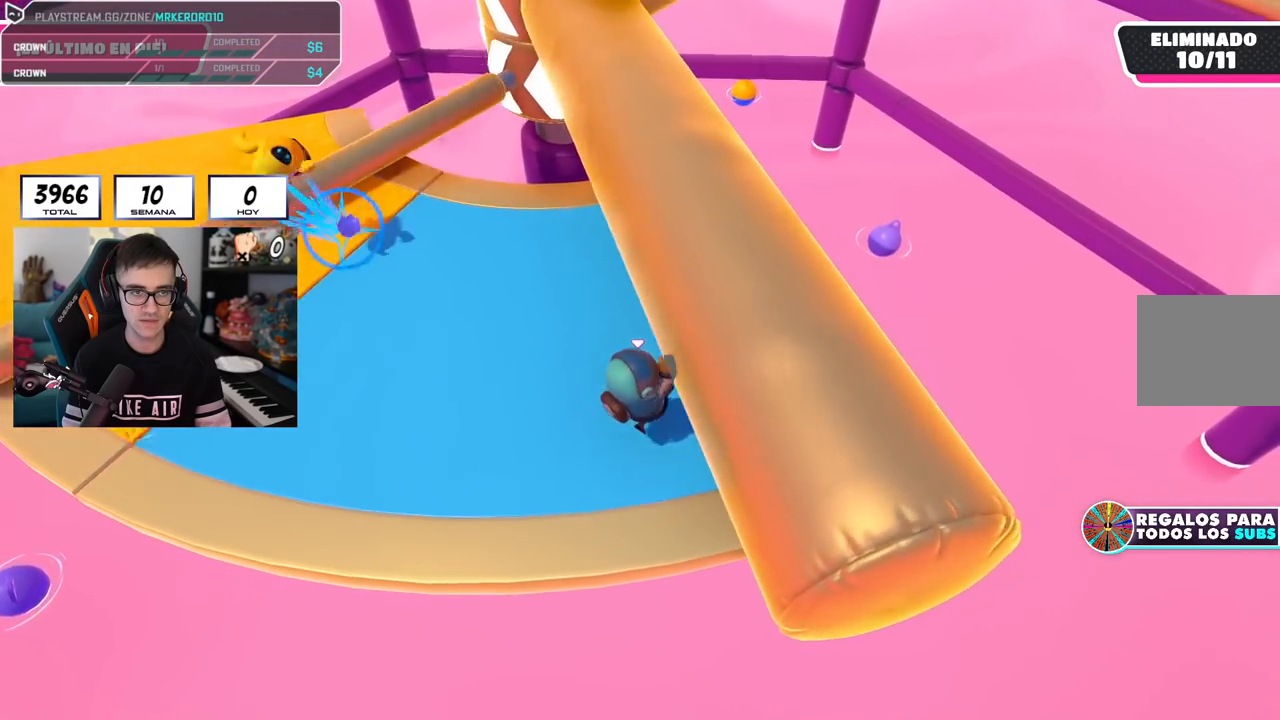
{"buttons": ["CROSS"], "left_stick": "center", "right_stick": "center", "events": [[17, "left_stick", "right"], [50, "right_stick", "left"], [150, "right_stick", "center"], [217, "left_stick", "left"], [384, "left_stick", "right"], [417, "CROSS", "down"], [484, "left_stick", "center"]]}
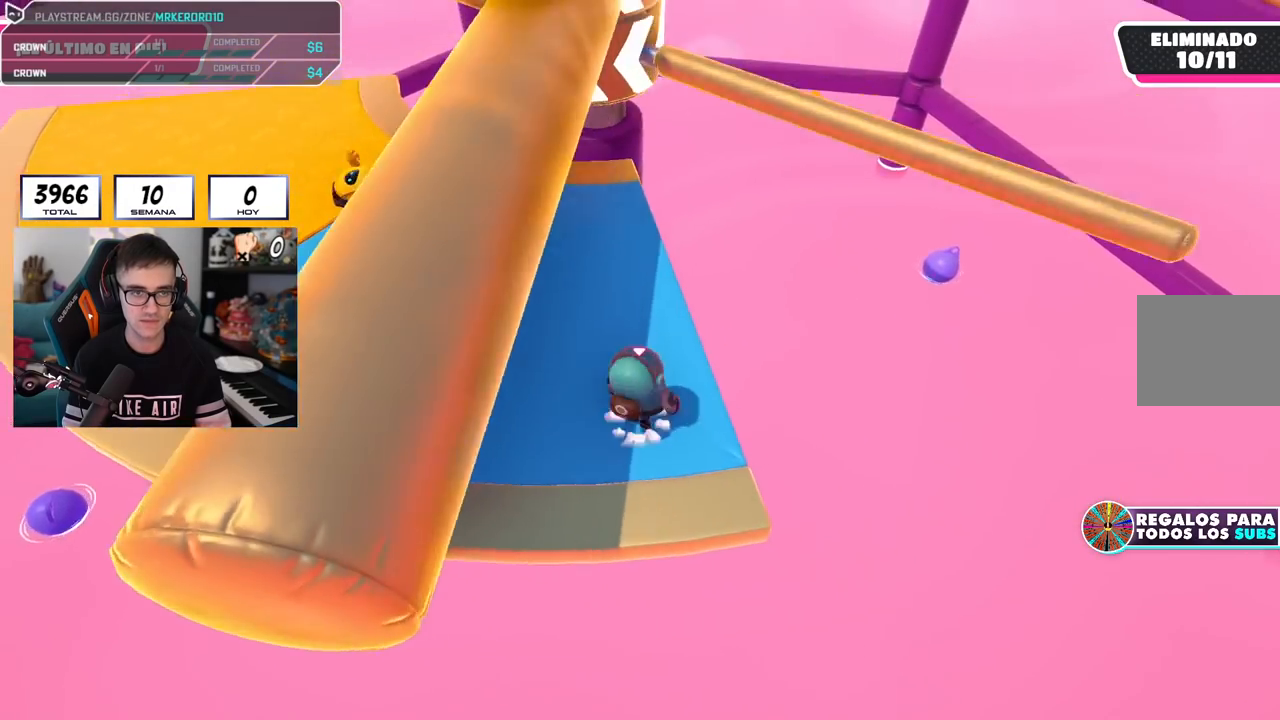
{"buttons": [], "left_stick": "left", "right_stick": "center", "events": [[17, "left_stick", "left"], [150, "CROSS", "up"], [184, "left_stick", "up-left"], [317, "left_stick", "right"], [484, "left_stick", "left"]]}
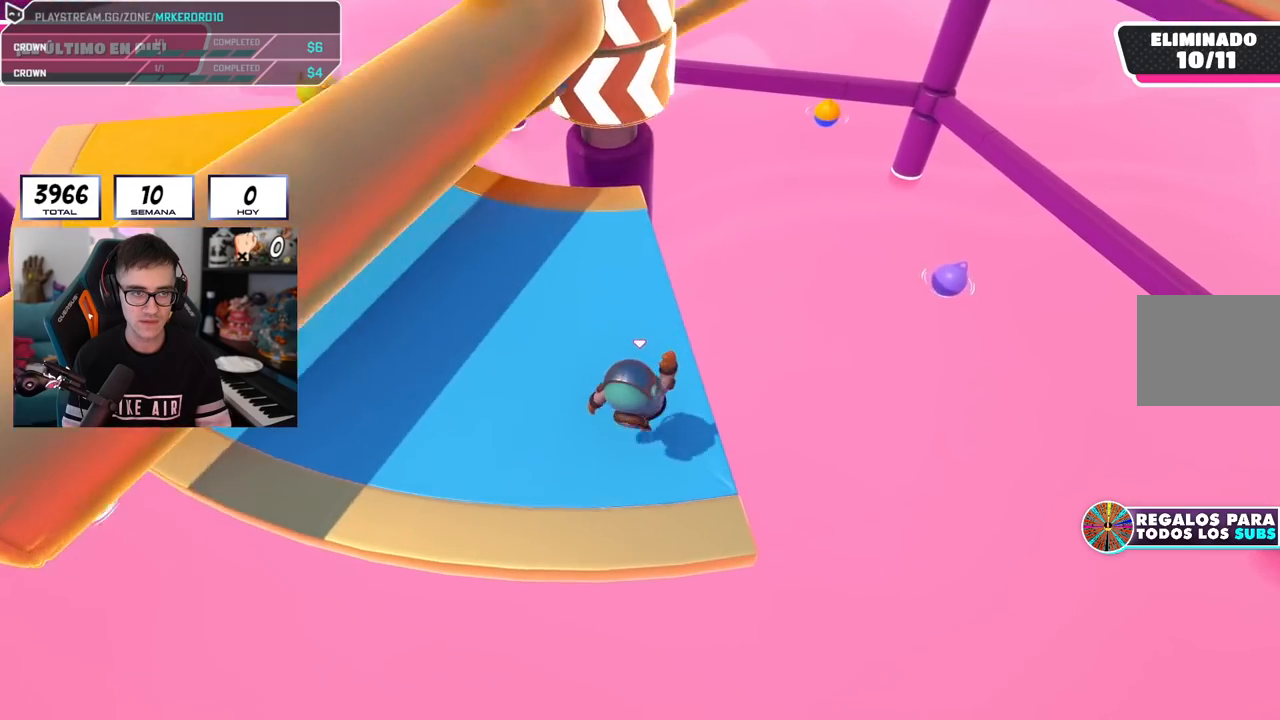
{"buttons": ["CROSS"], "left_stick": "right", "right_stick": "center", "events": [[150, "left_stick", "right"], [300, "left_stick", "left"], [450, "CROSS", "down"], [450, "left_stick", "right"]]}
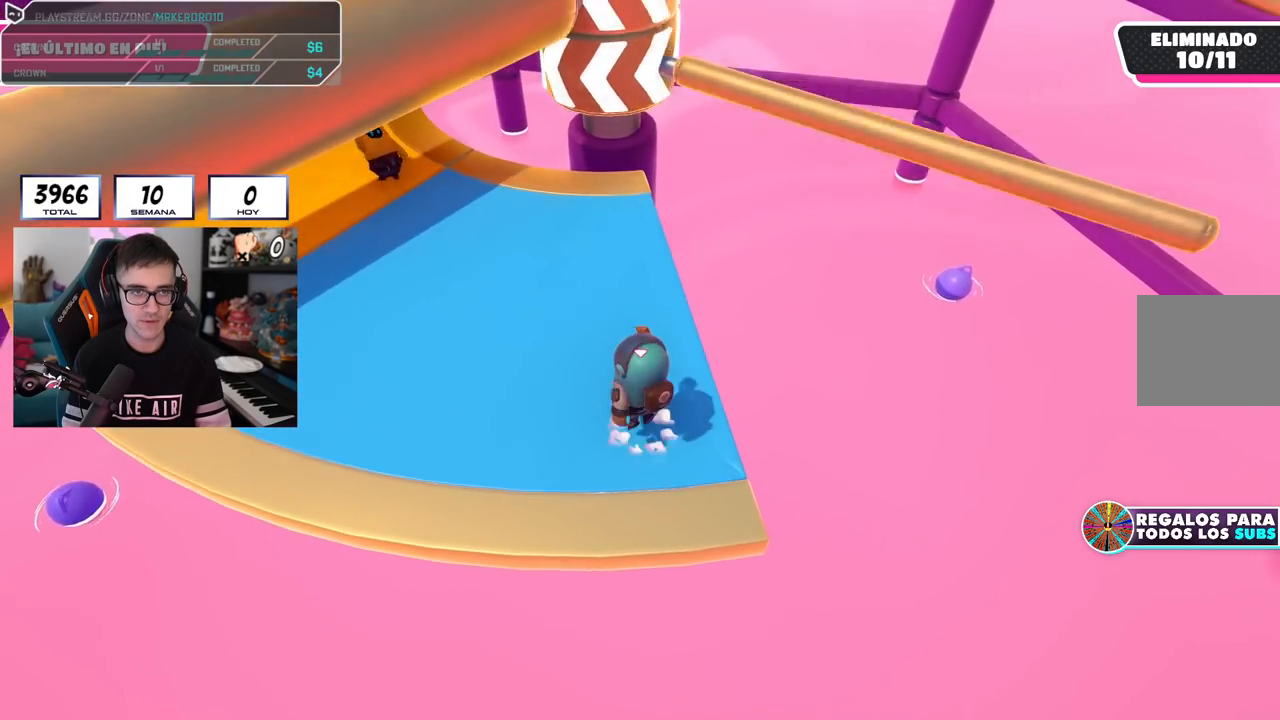
{"buttons": [], "left_stick": "right", "right_stick": "center", "events": [[134, "left_stick", "center"], [184, "CROSS", "up"], [184, "left_stick", "left"], [484, "left_stick", "right"]]}
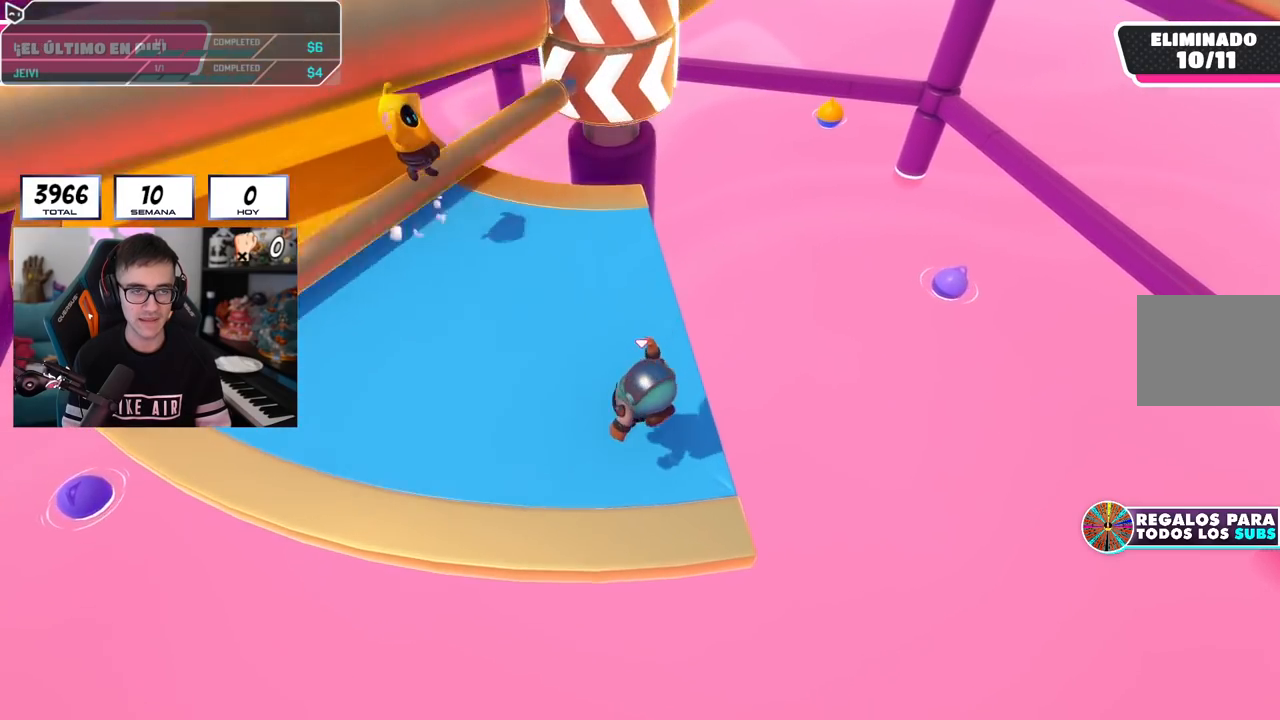
{"buttons": [], "left_stick": "left", "right_stick": "center", "events": [[150, "left_stick", "left"], [317, "left_stick", "right"], [483, "left_stick", "left"]]}
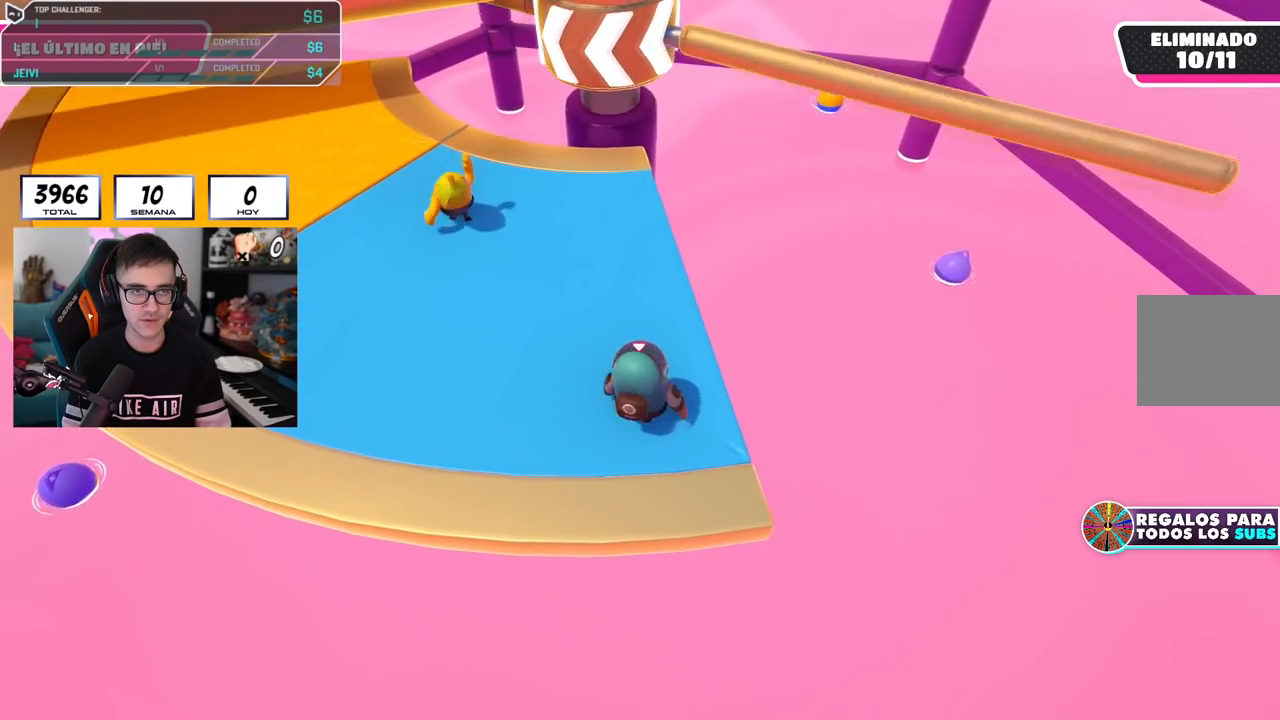
{"buttons": [], "left_stick": "center", "right_stick": "center", "events": [[50, "CROSS", "down"], [200, "left_stick", "right"], [267, "CROSS", "up"], [384, "left_stick", "left"], [484, "left_stick", "center"]]}
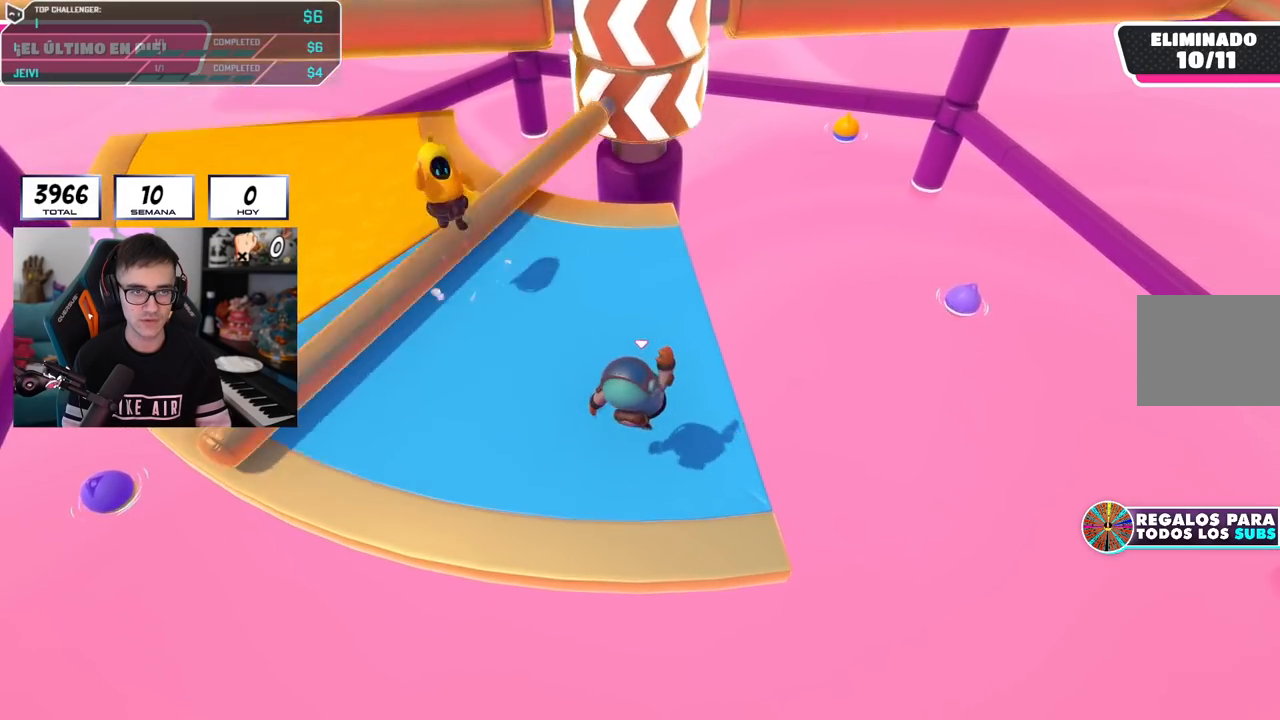
{"buttons": [], "left_stick": "right", "right_stick": "center", "events": [[16, "left_stick", "right"], [283, "left_stick", "left"], [400, "left_stick", "right"]]}
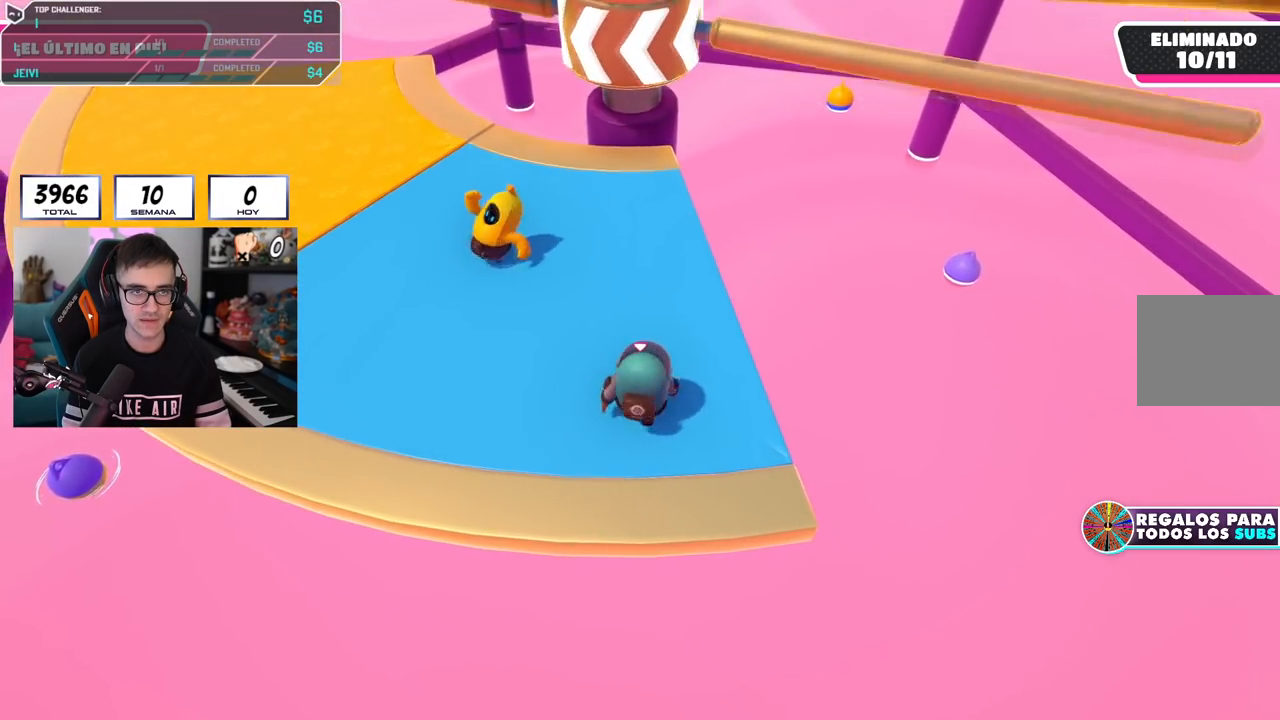
{"buttons": [], "left_stick": "right", "right_stick": "center", "events": [[17, "CROSS", "down"], [100, "left_stick", "left"], [217, "CROSS", "up"], [367, "left_stick", "right"]]}